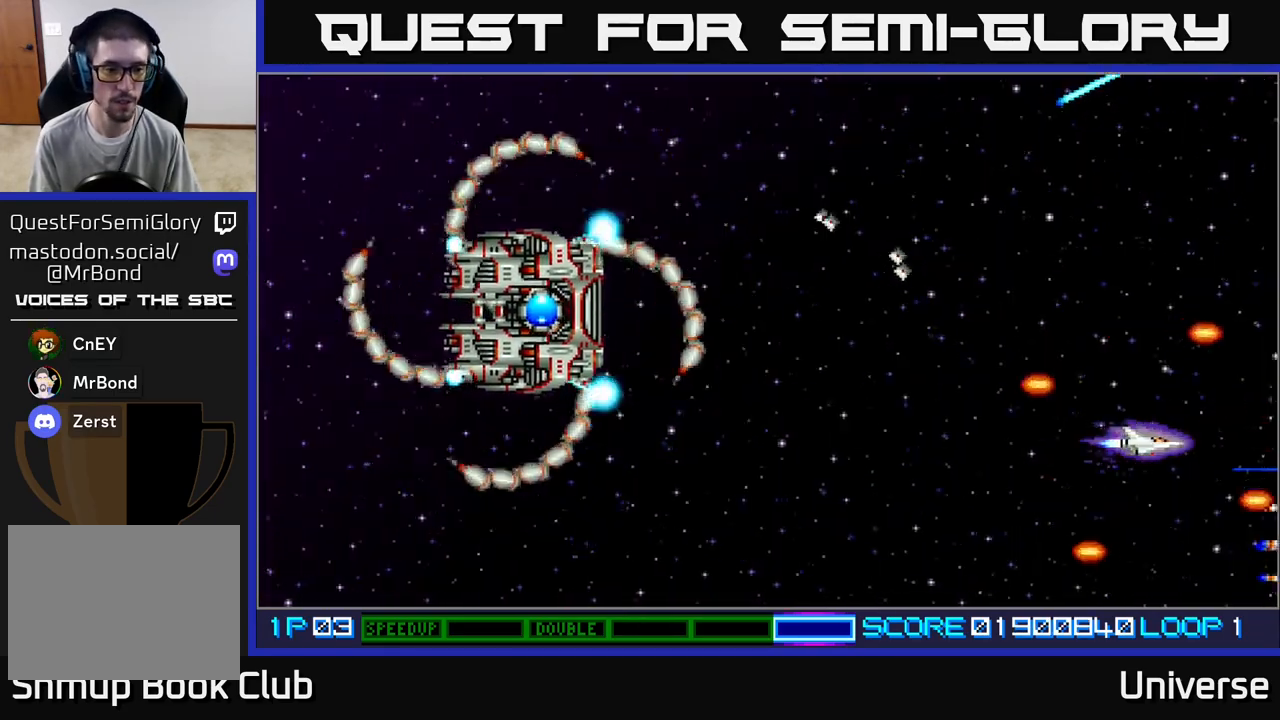
Gameplay with a controller (Xbox layout); each line is a JSON object with the inputs held at the frame after it. "events" lists button and stick changes between this image and that frame as [ms after this image, input, new state], when the widget could be followed in between. Not read: right_stick.
{"buttons": ["A"], "left_stick": "center", "events": [[50, "DPAD_DOWN", "down"], [167, "A", "down"], [300, "DPAD_DOWN", "up"], [300, "DPAD_LEFT", "down"], [367, "DPAD_LEFT", "up"], [383, "DPAD_UP", "down"], [417, "DPAD_UP", "up"]]}
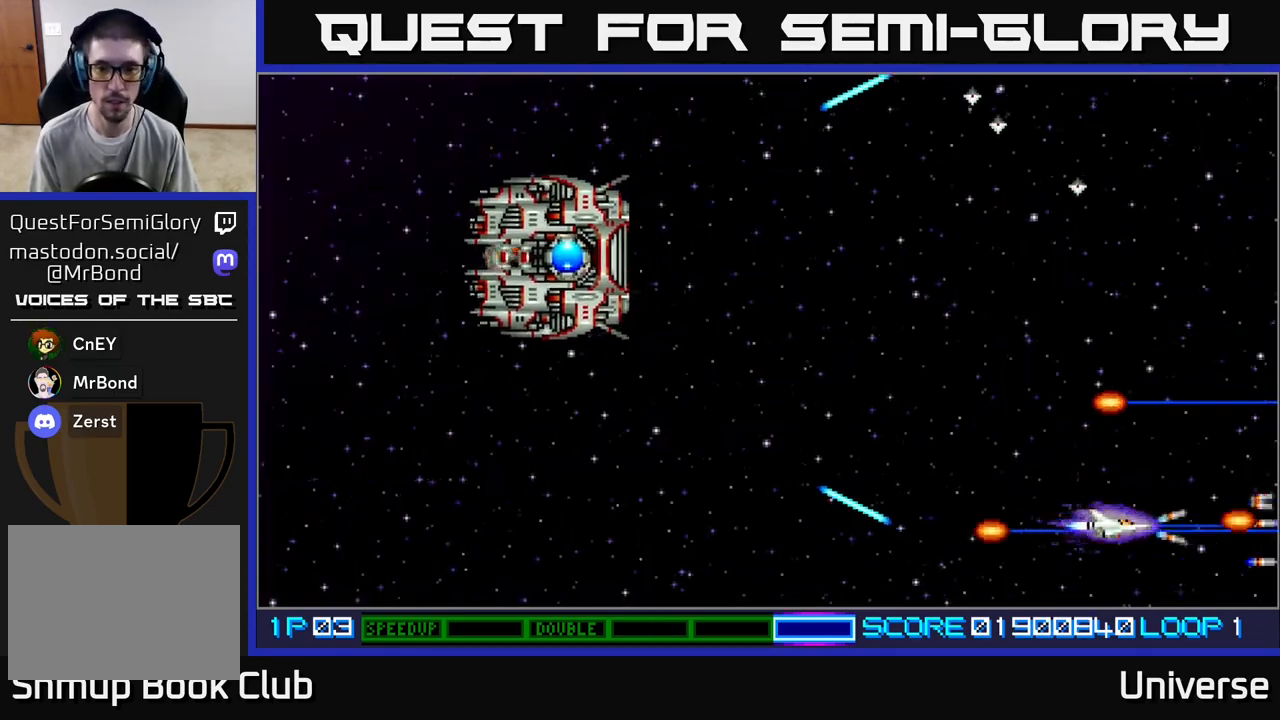
{"buttons": ["A", "DPAD_DOWN", "DPAD_LEFT"], "left_stick": "center", "events": [[150, "DPAD_UP", "down"], [167, "DPAD_LEFT", "down"], [283, "DPAD_UP", "up"], [400, "DPAD_DOWN", "down"]]}
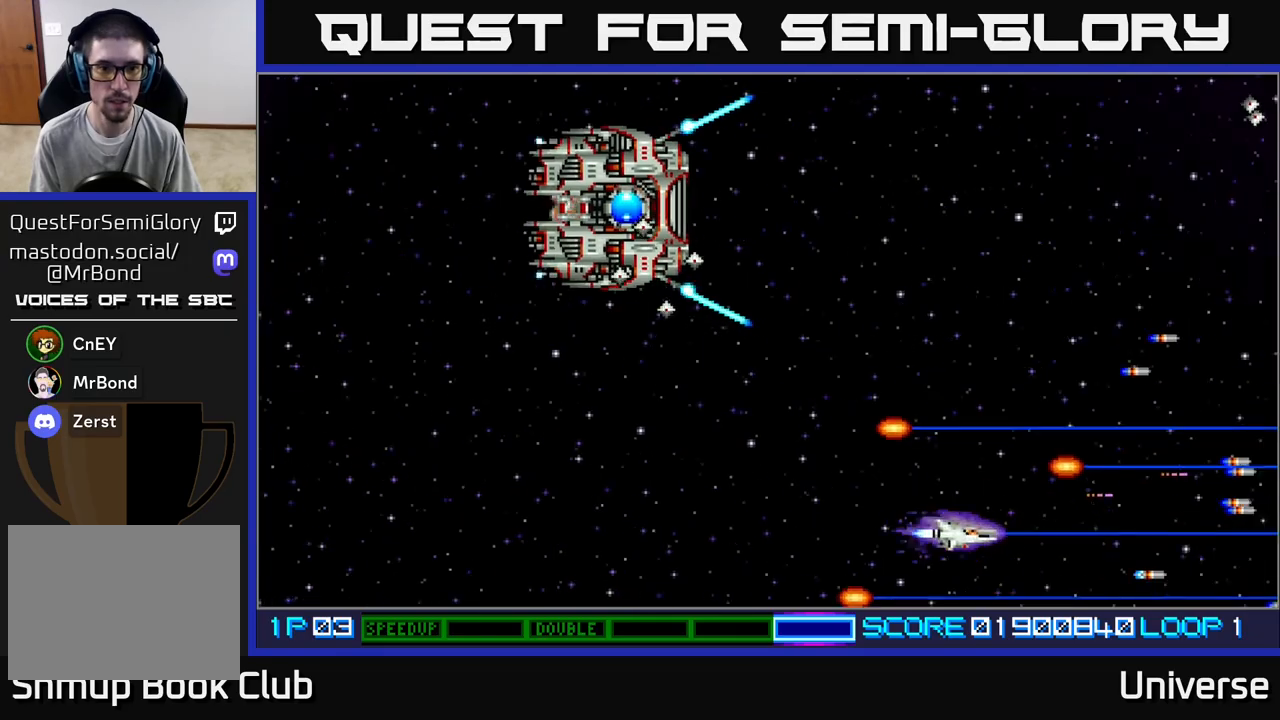
{"buttons": ["DPAD_LEFT"], "left_stick": "center", "events": [[100, "DPAD_DOWN", "up"], [500, "A", "up"]]}
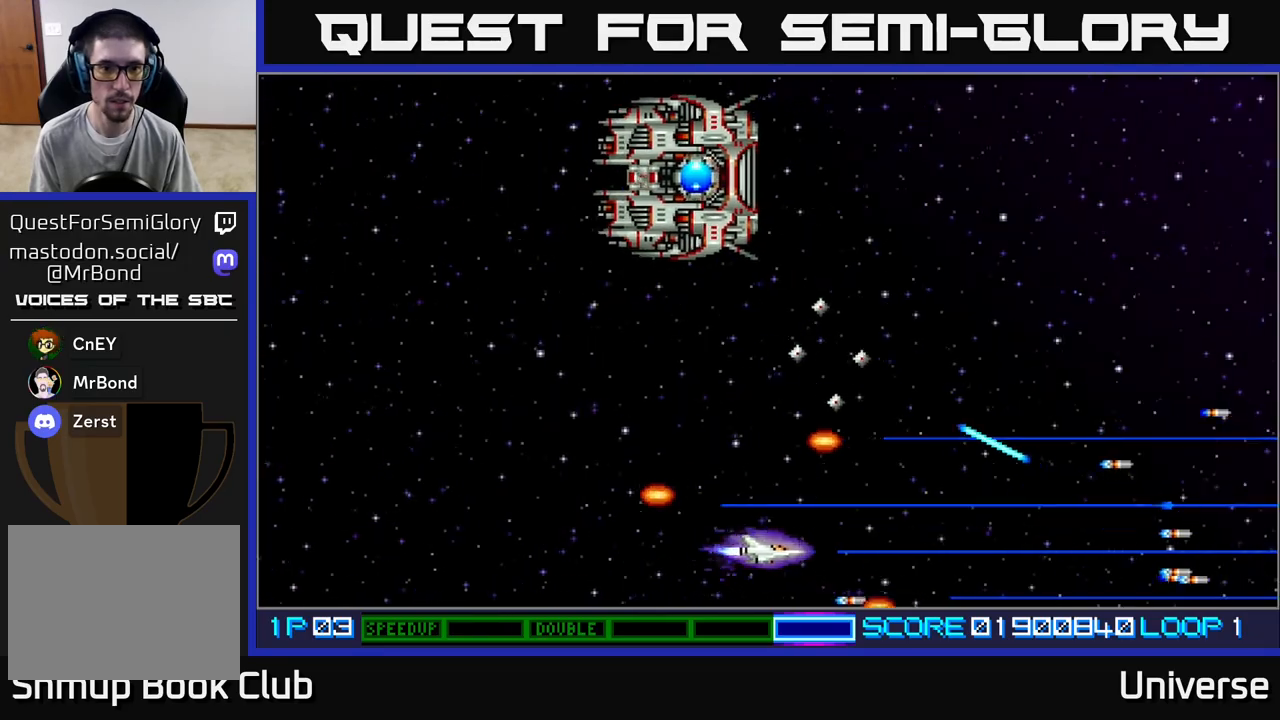
{"buttons": ["A", "DPAD_UP", "DPAD_LEFT"], "left_stick": "center", "events": [[333, "DPAD_UP", "down"], [417, "A", "down"]]}
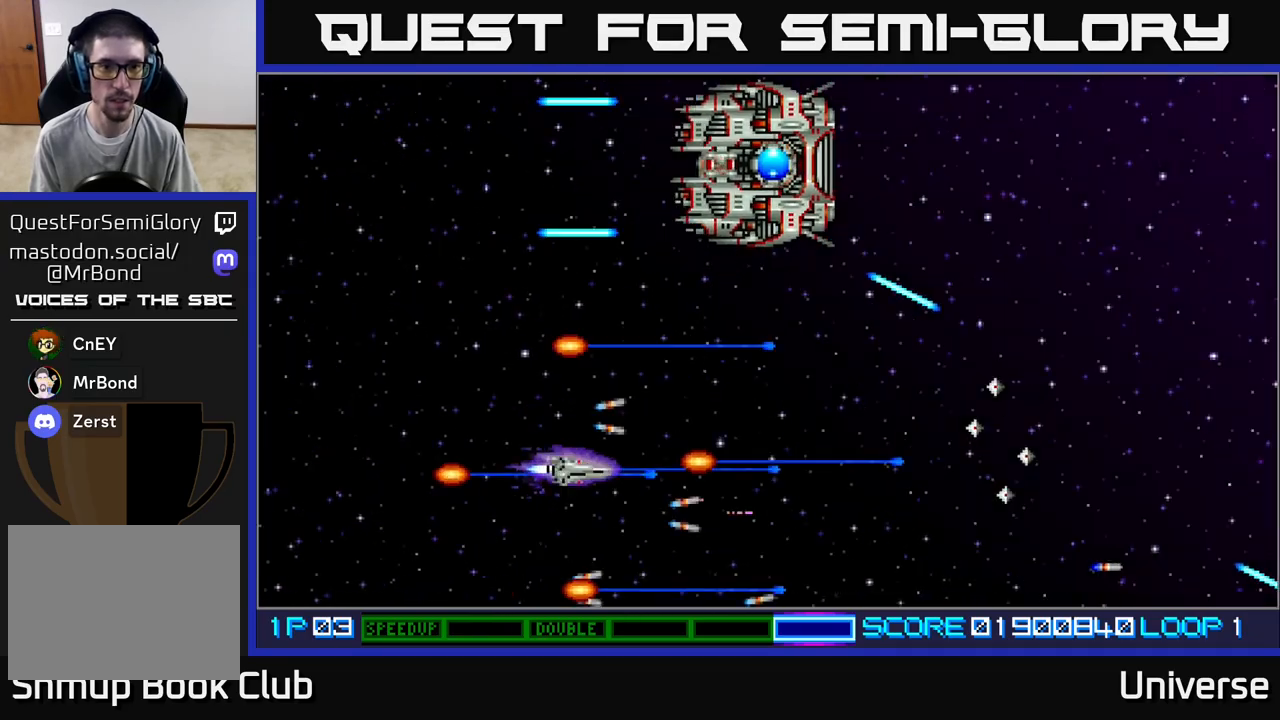
{"buttons": ["A", "DPAD_UP"], "left_stick": "center", "events": [[233, "DPAD_LEFT", "up"]]}
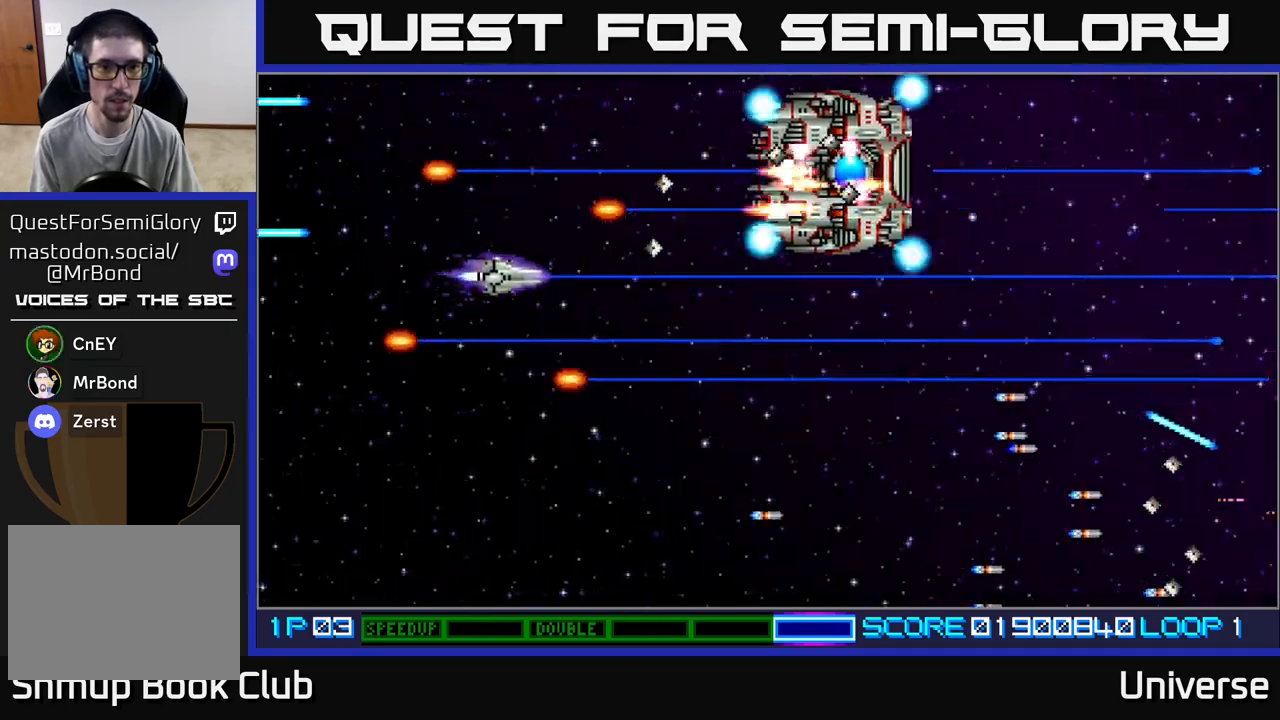
{"buttons": ["A"], "left_stick": "center", "events": [[133, "DPAD_LEFT", "down"], [183, "DPAD_UP", "up"], [333, "DPAD_LEFT", "up"]]}
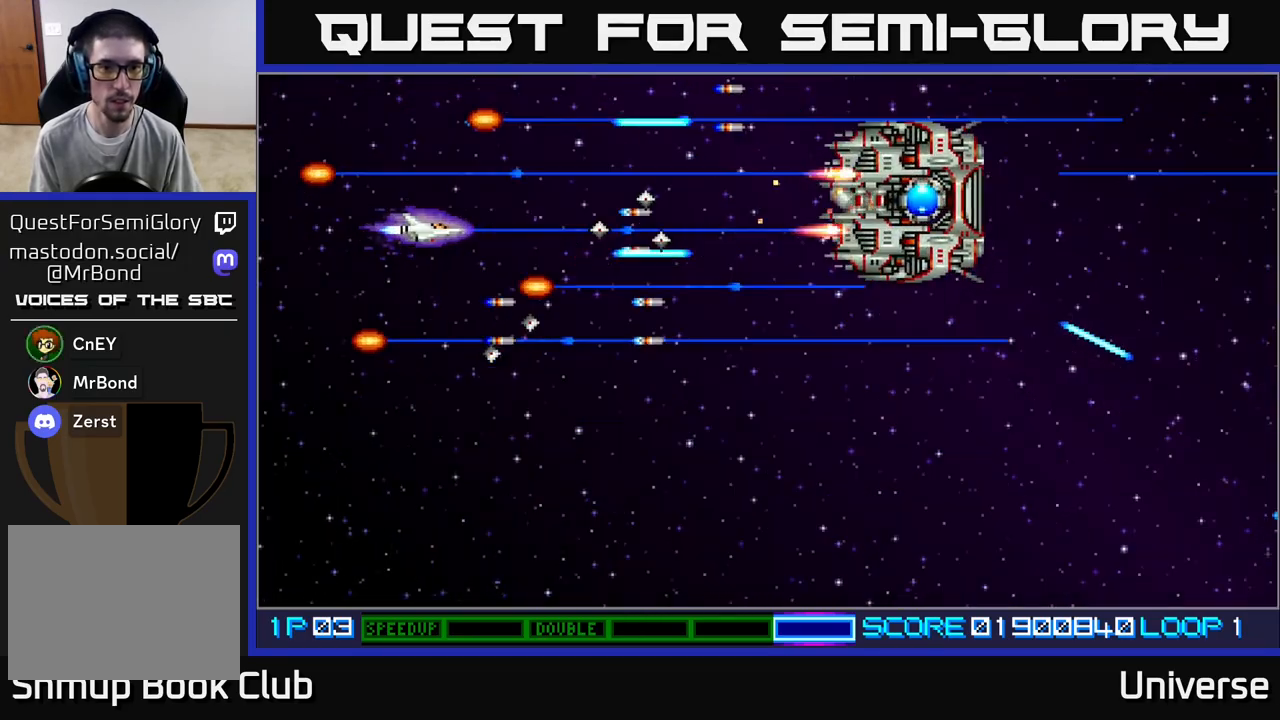
{"buttons": ["A", "DPAD_RIGHT"], "left_stick": "center", "events": [[183, "DPAD_LEFT", "down"], [317, "DPAD_UP", "down"], [367, "DPAD_LEFT", "up"], [383, "DPAD_RIGHT", "down"], [450, "DPAD_UP", "up"]]}
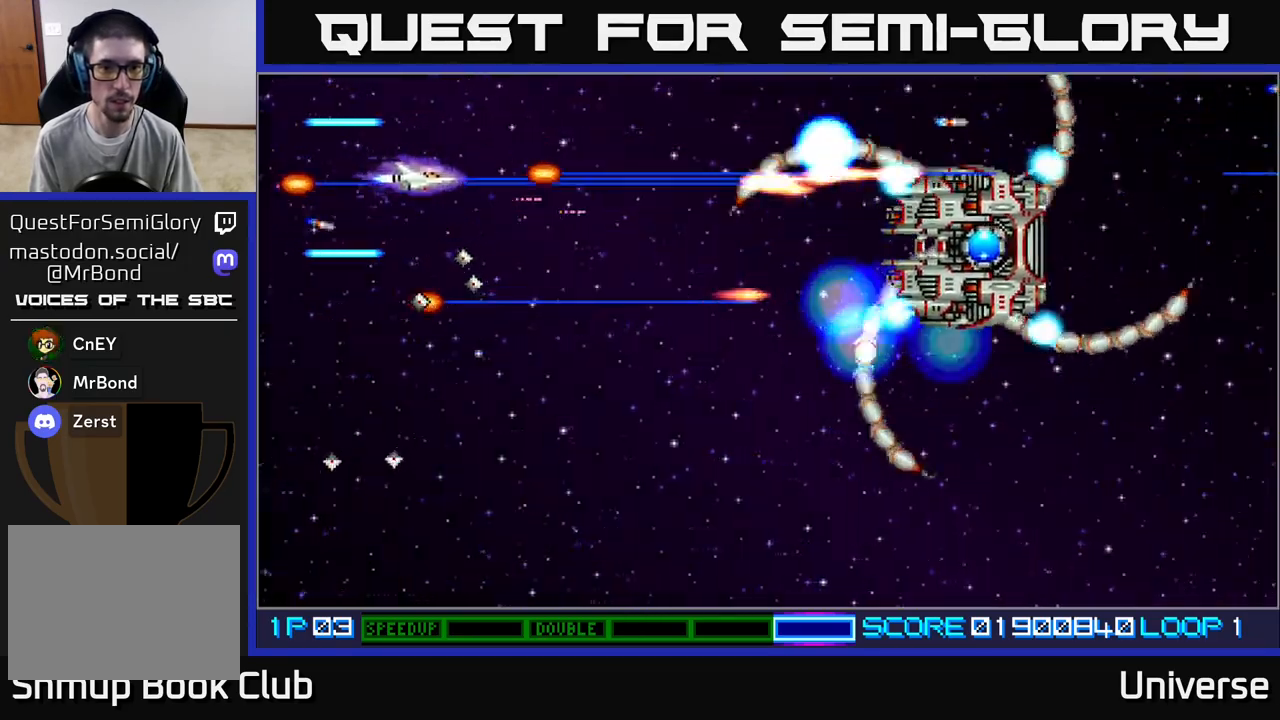
{"buttons": ["A"], "left_stick": "center", "events": [[33, "DPAD_DOWN", "down"], [67, "DPAD_RIGHT", "up"], [233, "DPAD_RIGHT", "down"], [333, "DPAD_DOWN", "up"], [333, "DPAD_RIGHT", "up"]]}
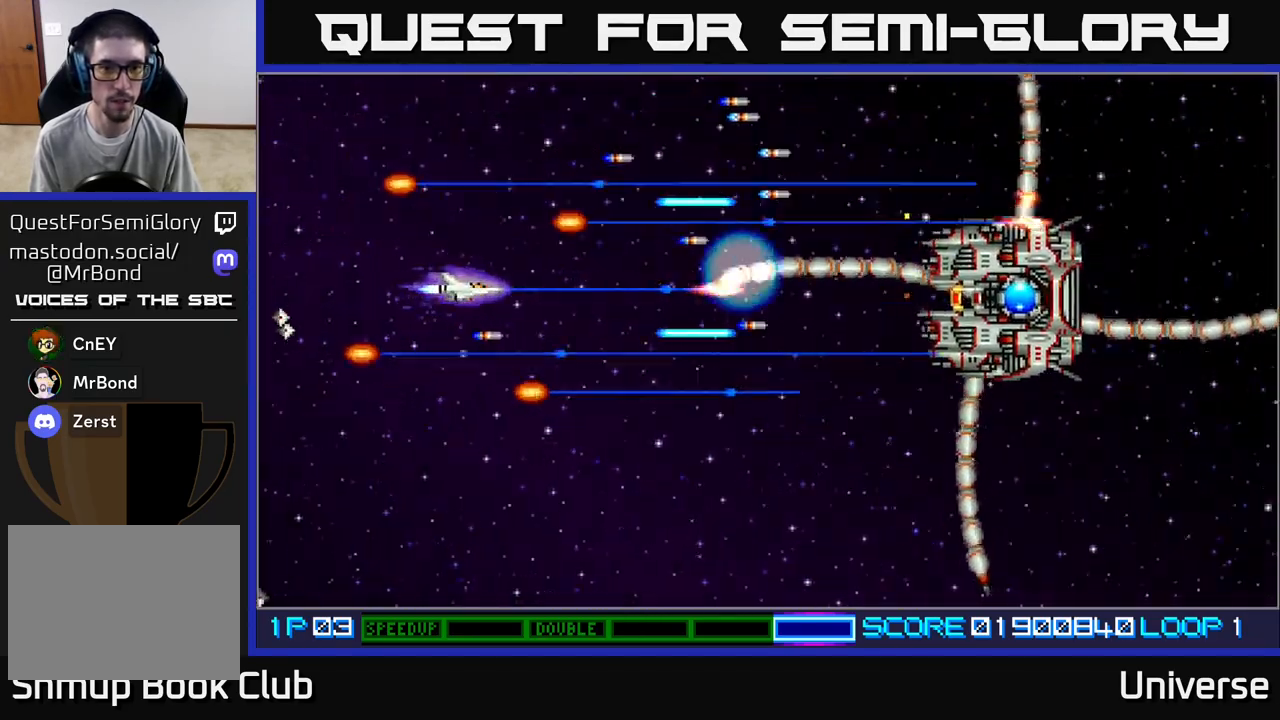
{"buttons": ["A", "DPAD_DOWN"], "left_stick": "center", "events": [[67, "DPAD_LEFT", "down"], [150, "DPAD_LEFT", "up"], [233, "DPAD_LEFT", "down"], [250, "DPAD_DOWN", "down"], [433, "DPAD_LEFT", "up"]]}
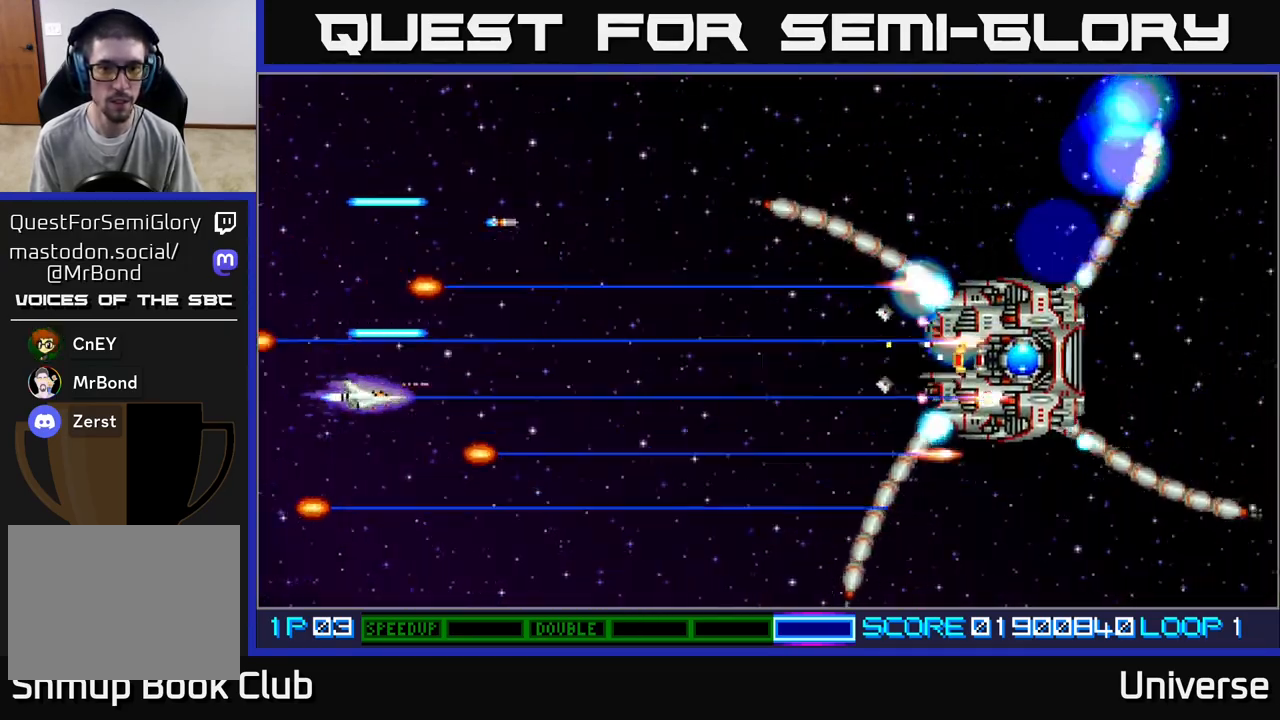
{"buttons": ["A"], "left_stick": "center", "events": [[17, "DPAD_RIGHT", "down"], [33, "DPAD_DOWN", "up"], [167, "DPAD_UP", "down"], [200, "DPAD_RIGHT", "up"], [200, "DPAD_UP", "up"], [283, "DPAD_DOWN", "down"], [350, "DPAD_DOWN", "up"]]}
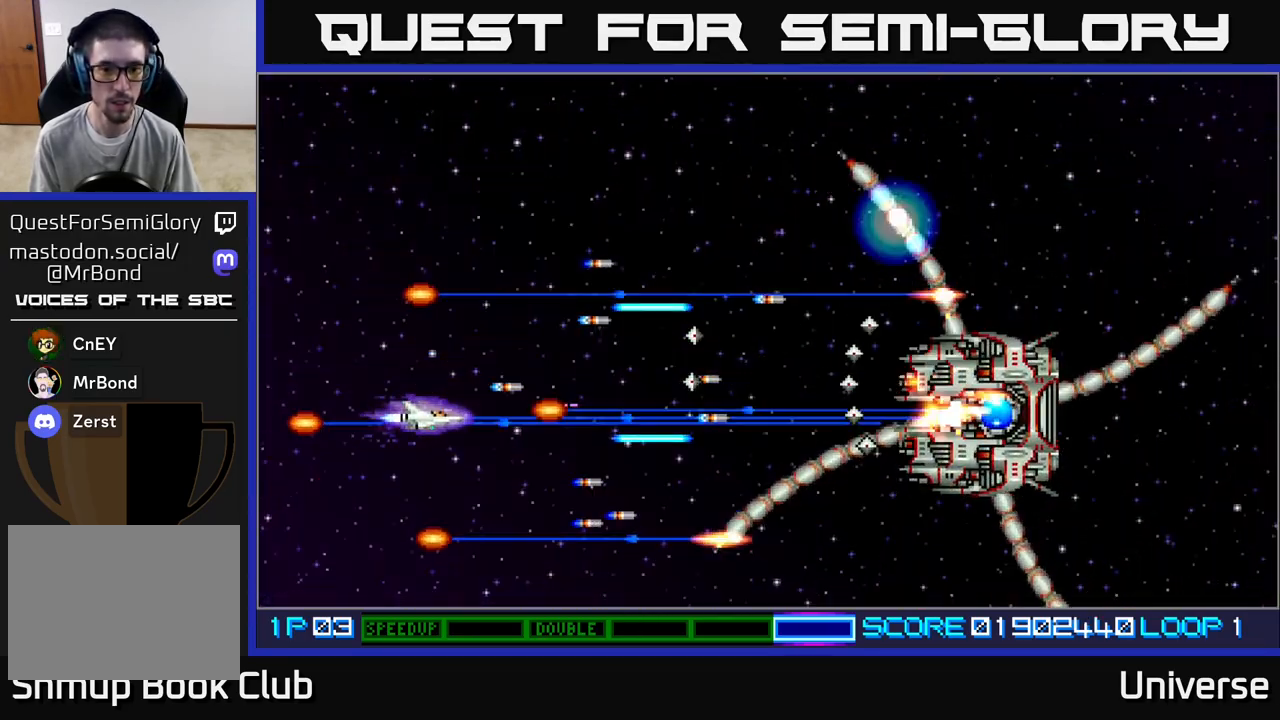
{"buttons": ["A", "DPAD_DOWN"], "left_stick": "center", "events": [[17, "DPAD_DOWN", "down"], [83, "DPAD_DOWN", "up"], [267, "DPAD_LEFT", "down"], [283, "DPAD_UP", "down"], [350, "DPAD_LEFT", "up"], [350, "DPAD_UP", "up"], [467, "DPAD_DOWN", "down"]]}
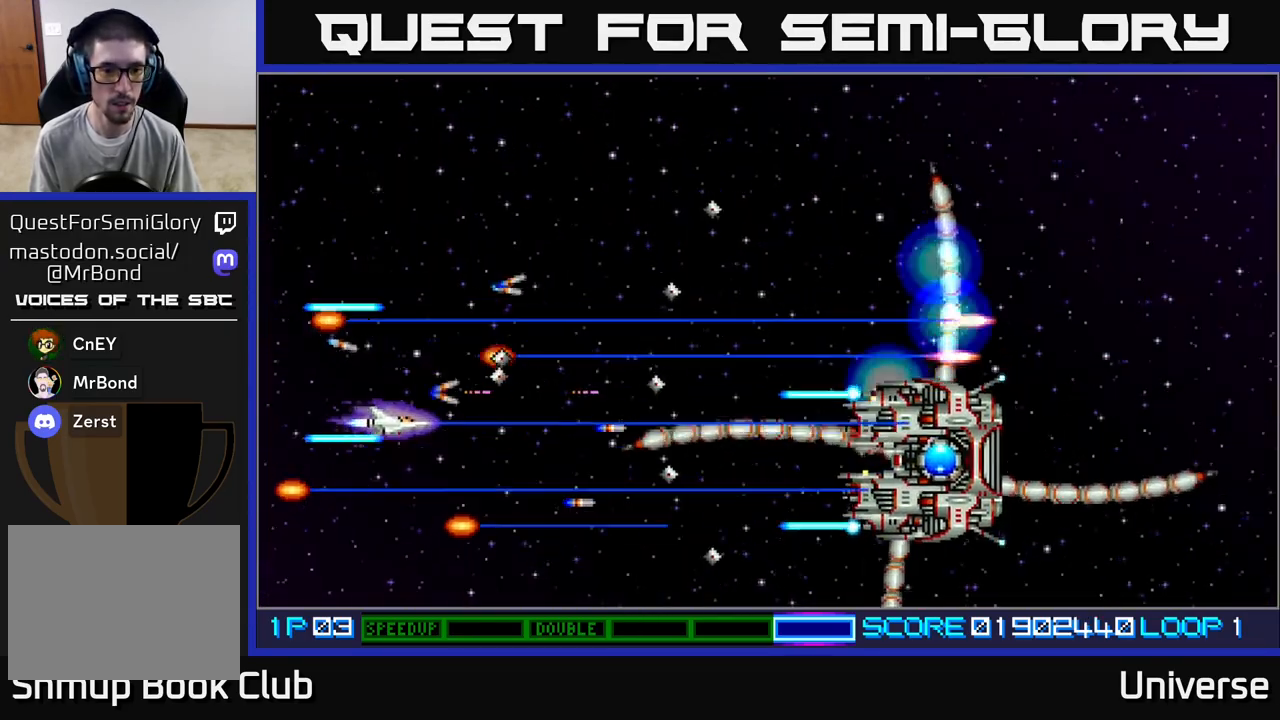
{"buttons": ["A", "DPAD_DOWN"], "left_stick": "center", "events": [[100, "DPAD_DOWN", "up"], [483, "DPAD_DOWN", "down"]]}
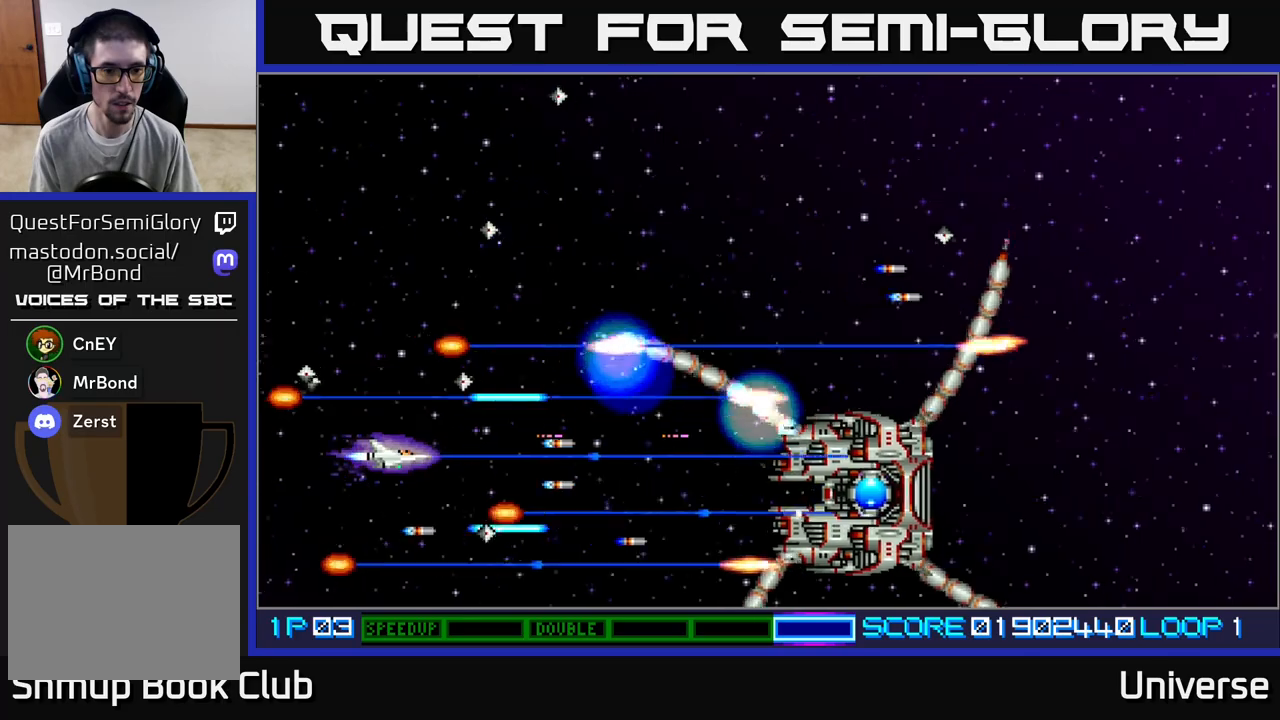
{"buttons": ["A"], "left_stick": "center", "events": [[33, "DPAD_DOWN", "up"]]}
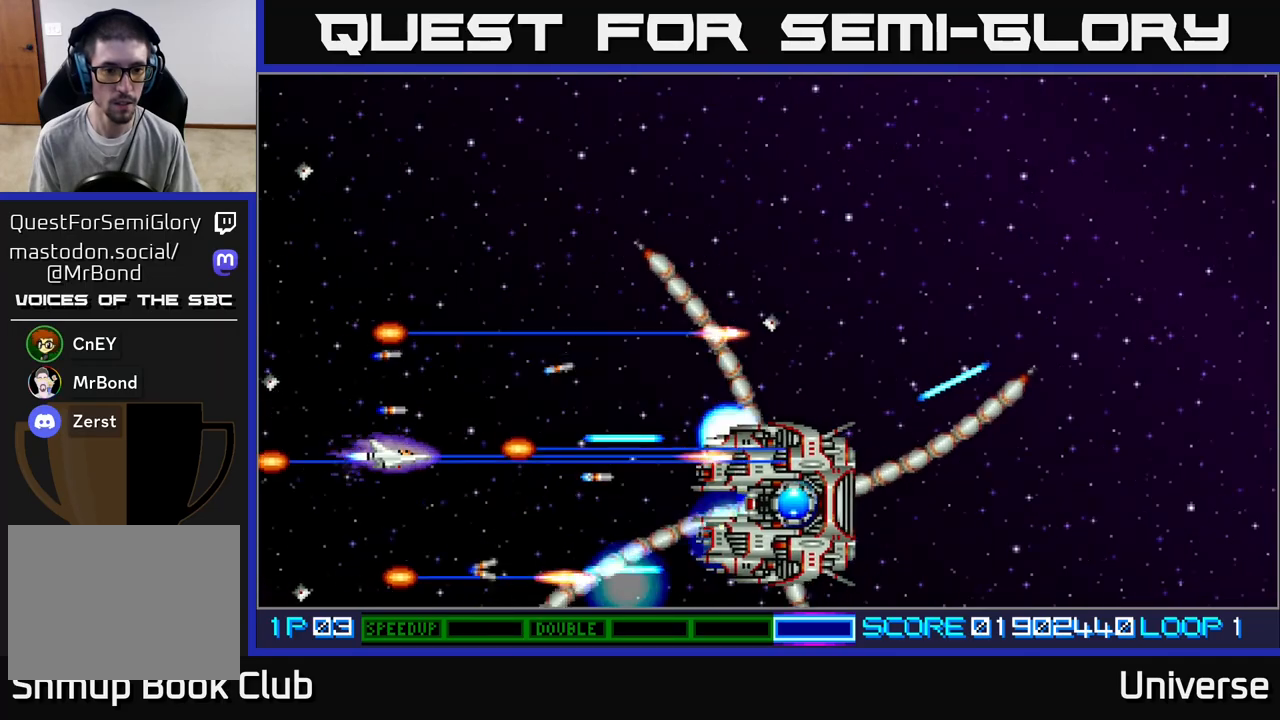
{"buttons": ["A"], "left_stick": "center", "events": [[100, "DPAD_LEFT", "down"], [117, "DPAD_UP", "down"], [250, "DPAD_LEFT", "up"], [300, "DPAD_RIGHT", "down"], [300, "DPAD_UP", "up"], [317, "DPAD_RIGHT", "up"]]}
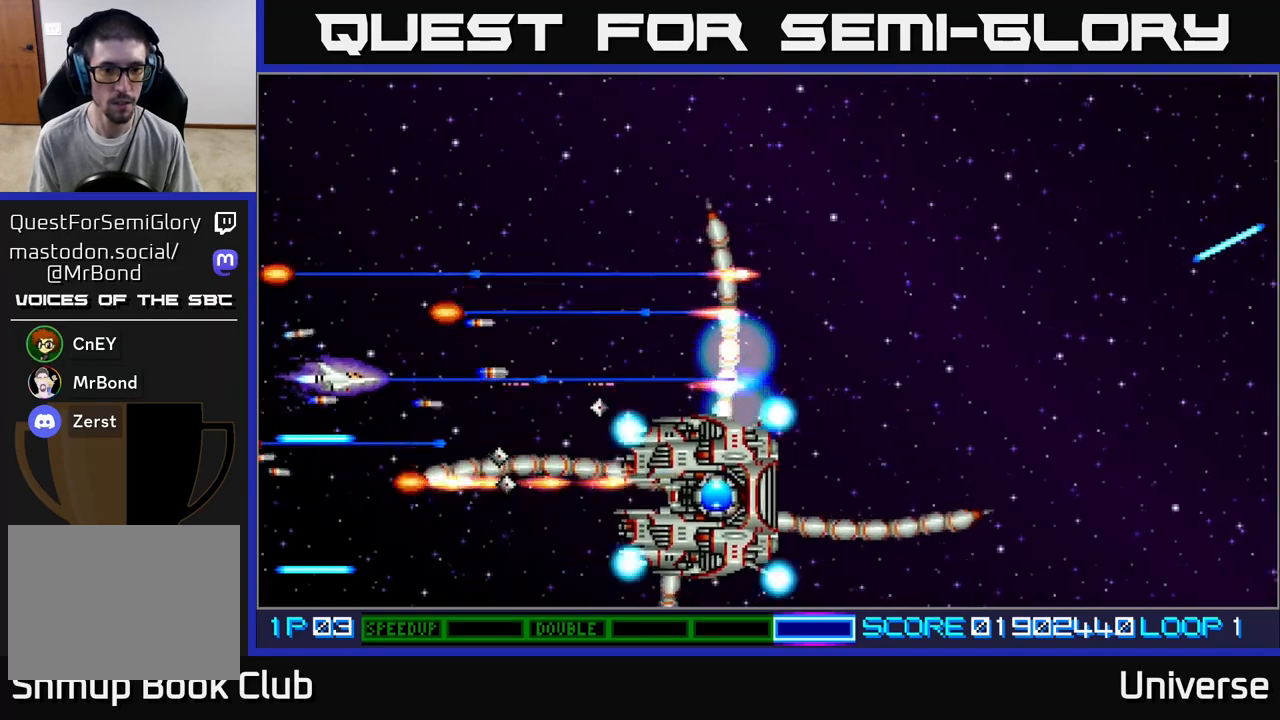
{"buttons": ["A", "DPAD_UP", "DPAD_RIGHT"], "left_stick": "center", "events": [[33, "DPAD_UP", "down"], [183, "DPAD_RIGHT", "down"]]}
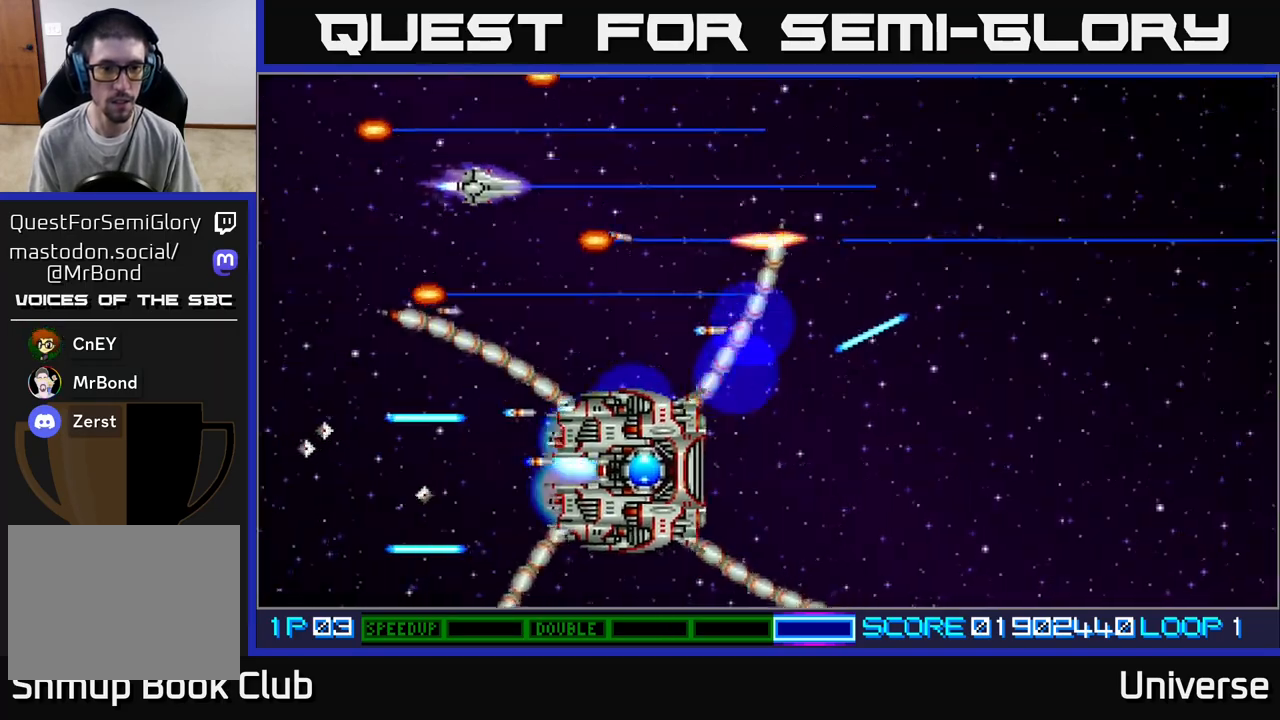
{"buttons": ["DPAD_RIGHT"], "left_stick": "center", "events": [[250, "A", "up"], [283, "DPAD_UP", "up"], [367, "DPAD_DOWN", "down"], [417, "DPAD_DOWN", "up"]]}
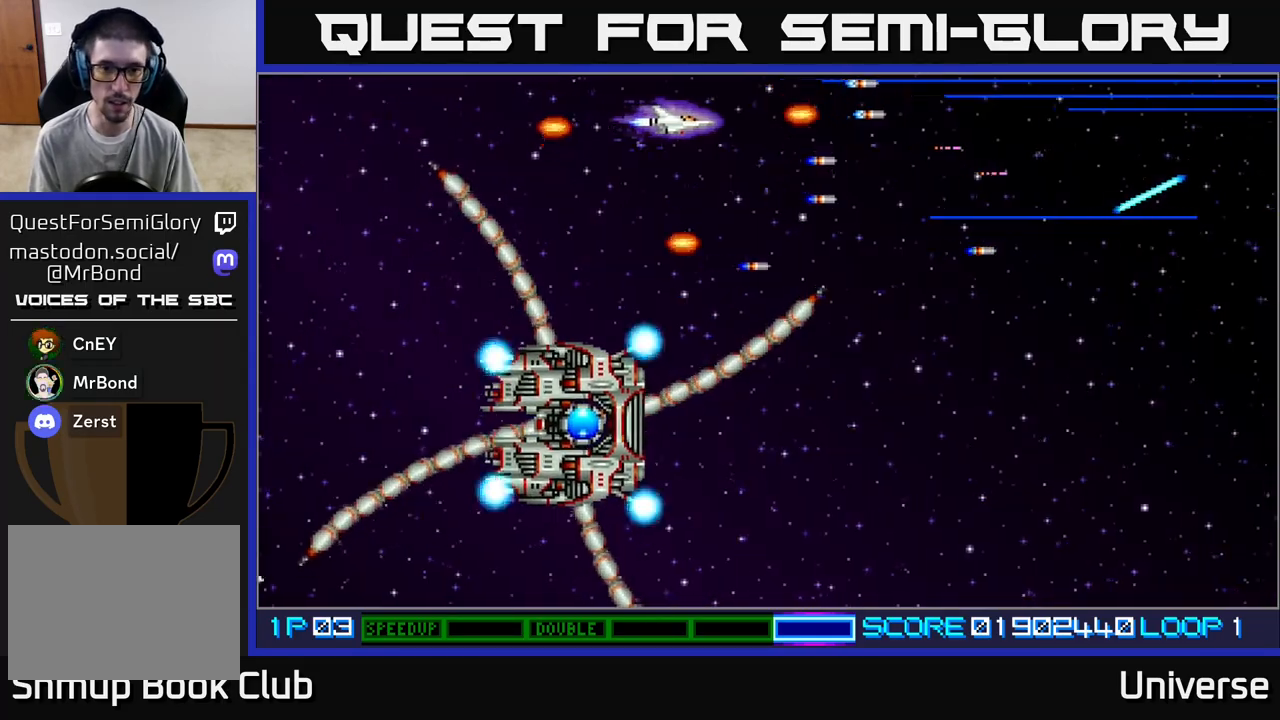
{"buttons": ["A", "DPAD_RIGHT"], "left_stick": "center", "events": [[250, "A", "down"]]}
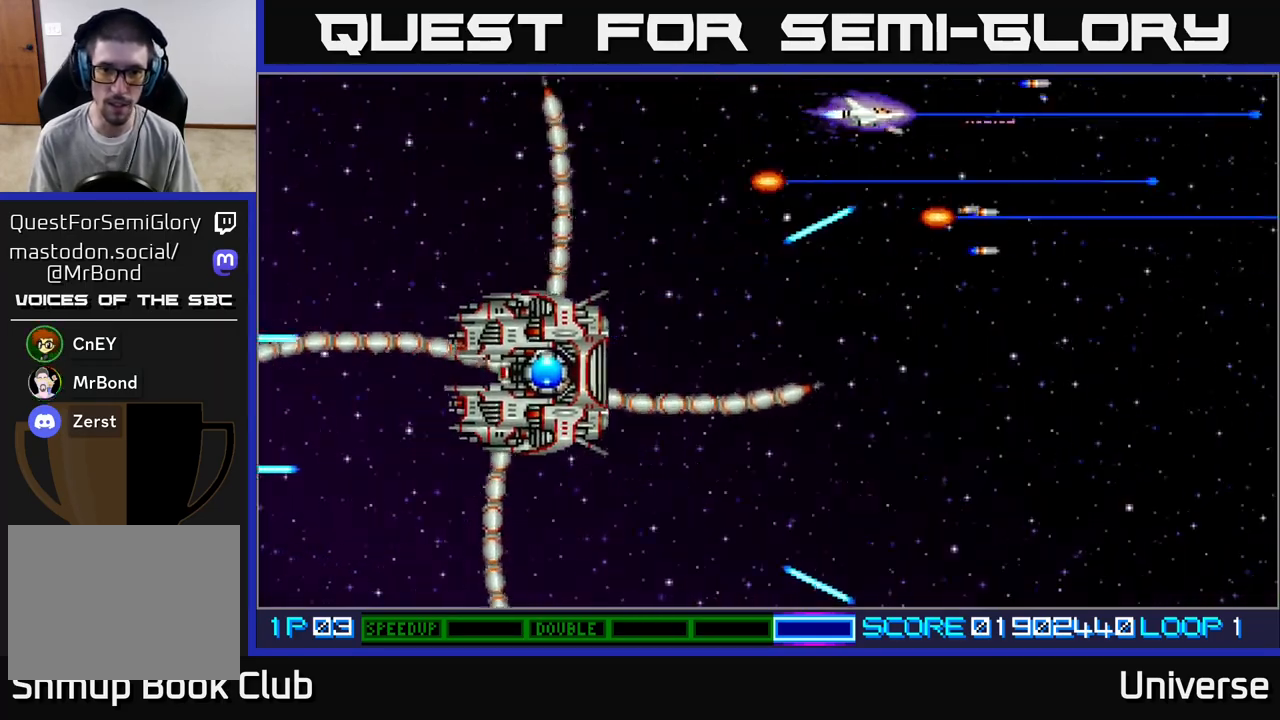
{"buttons": ["DPAD_DOWN", "DPAD_RIGHT"], "left_stick": "center", "events": [[50, "DPAD_RIGHT", "up"], [50, "DPAD_UP", "down"], [100, "A", "up"], [100, "DPAD_LEFT", "down"], [167, "DPAD_UP", "up"], [217, "DPAD_DOWN", "down"], [233, "DPAD_LEFT", "up"], [267, "DPAD_RIGHT", "down"]]}
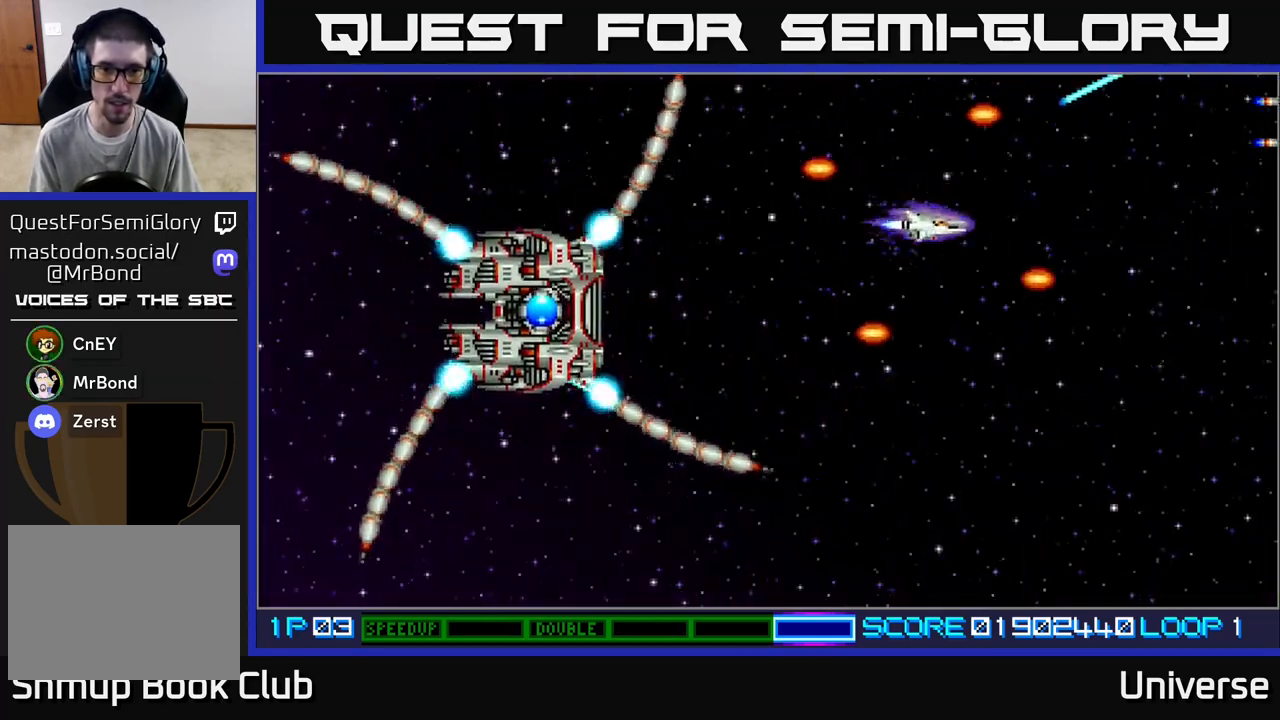
{"buttons": ["DPAD_LEFT"], "left_stick": "center", "events": [[233, "DPAD_RIGHT", "up"], [417, "DPAD_RIGHT", "down"], [483, "DPAD_RIGHT", "up"], [500, "DPAD_DOWN", "up"], [500, "DPAD_LEFT", "down"]]}
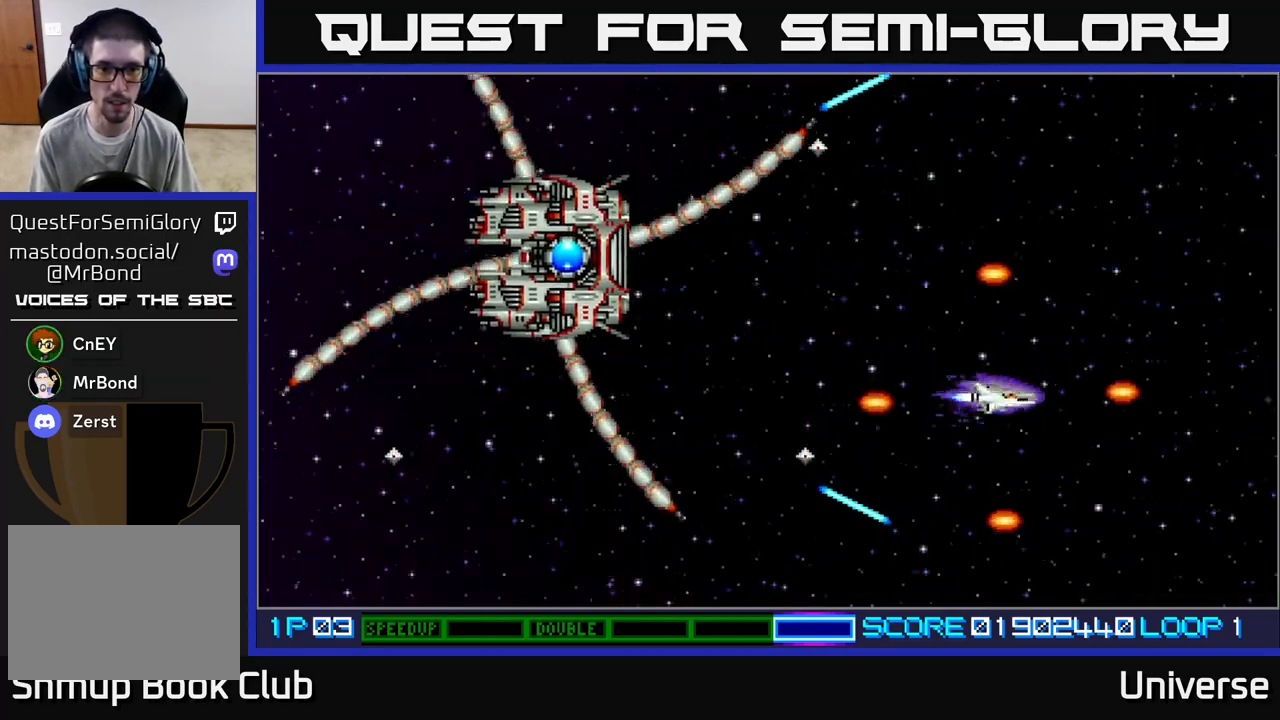
{"buttons": ["DPAD_DOWN"], "left_stick": "center", "events": [[167, "DPAD_DOWN", "down"], [250, "DPAD_LEFT", "up"], [300, "DPAD_RIGHT", "down"], [483, "DPAD_RIGHT", "up"]]}
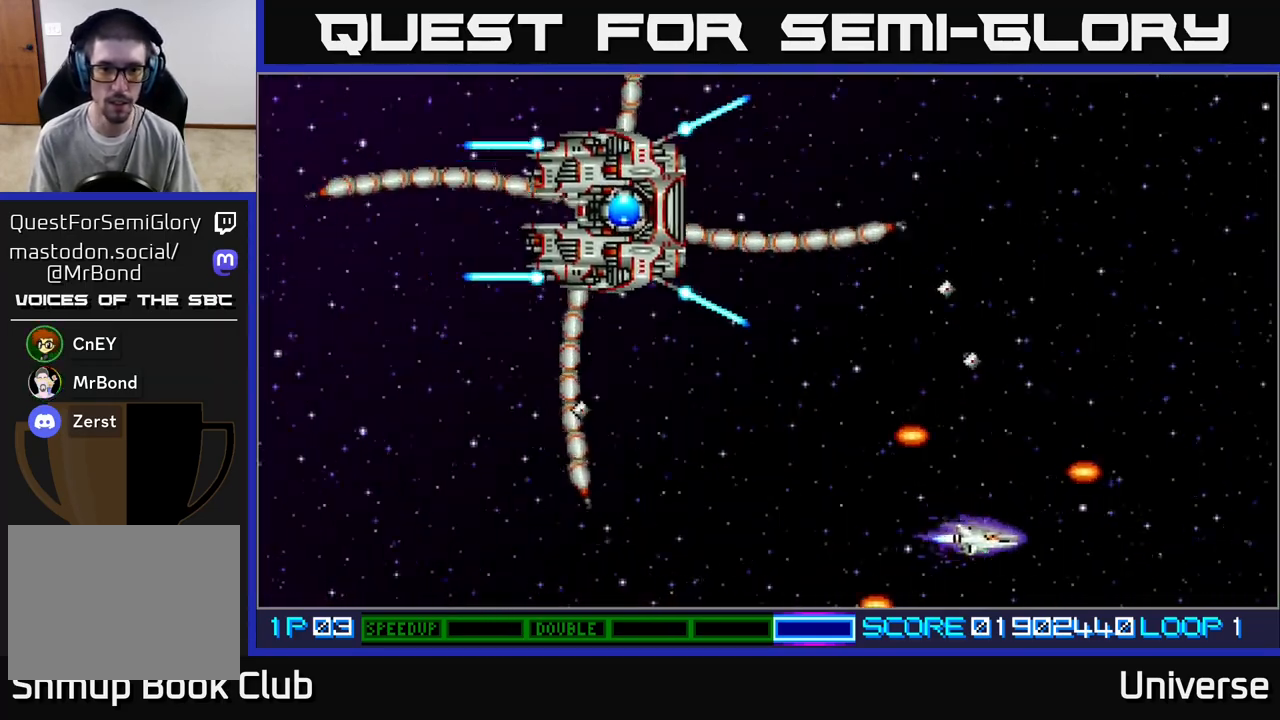
{"buttons": ["DPAD_LEFT"], "left_stick": "center", "events": [[17, "DPAD_LEFT", "down"], [50, "DPAD_DOWN", "up"]]}
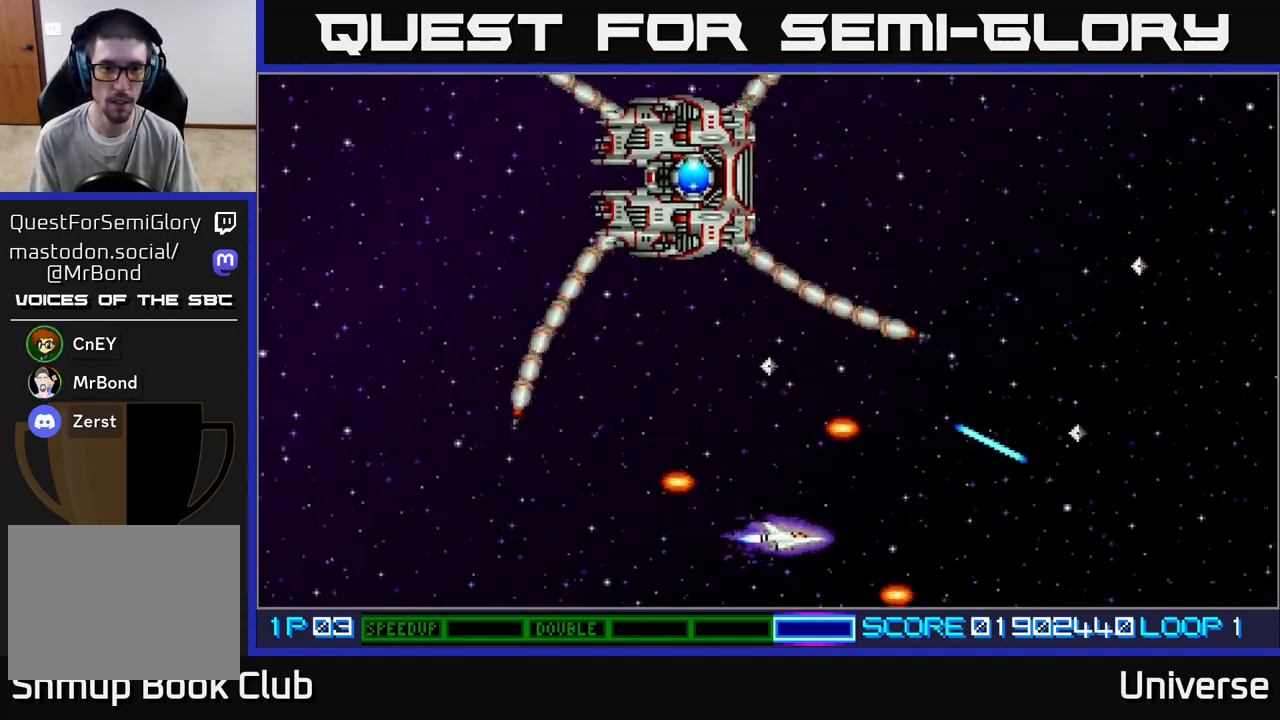
{"buttons": ["A", "DPAD_UP", "DPAD_LEFT"], "left_stick": "center", "events": [[333, "DPAD_UP", "down"], [383, "A", "down"]]}
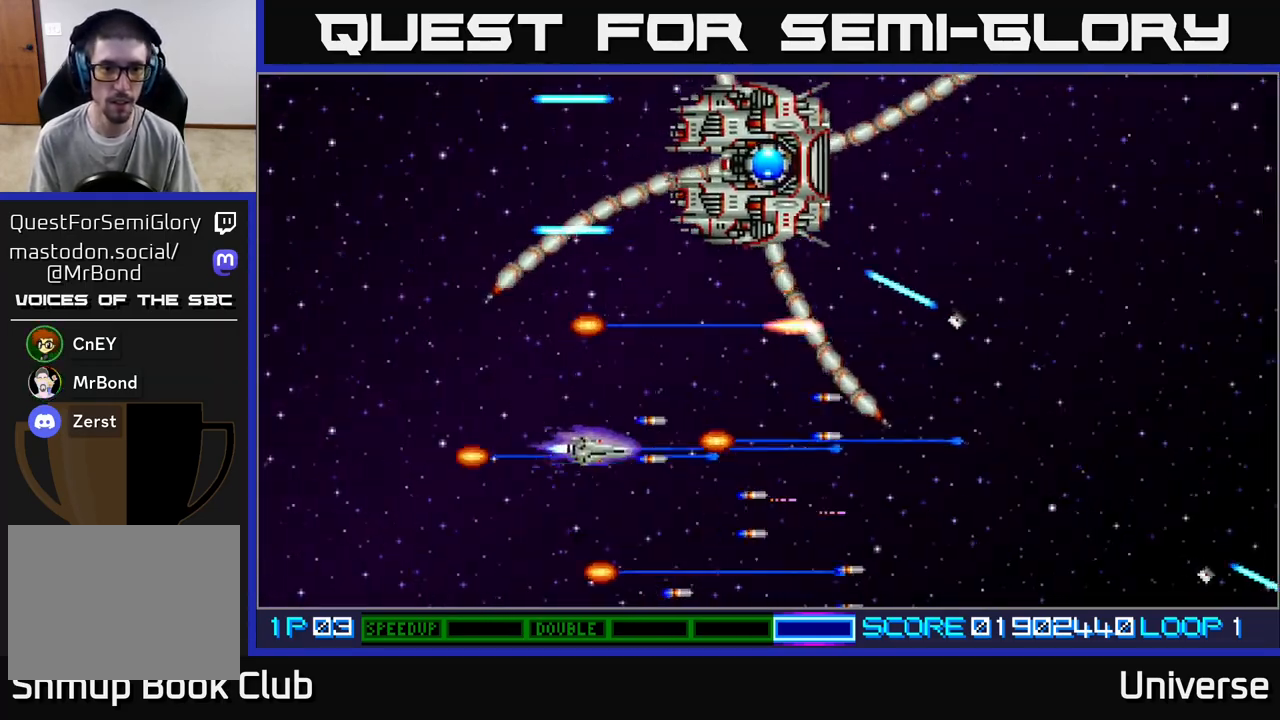
{"buttons": ["A", "DPAD_UP"], "left_stick": "center", "events": [[333, "DPAD_LEFT", "up"]]}
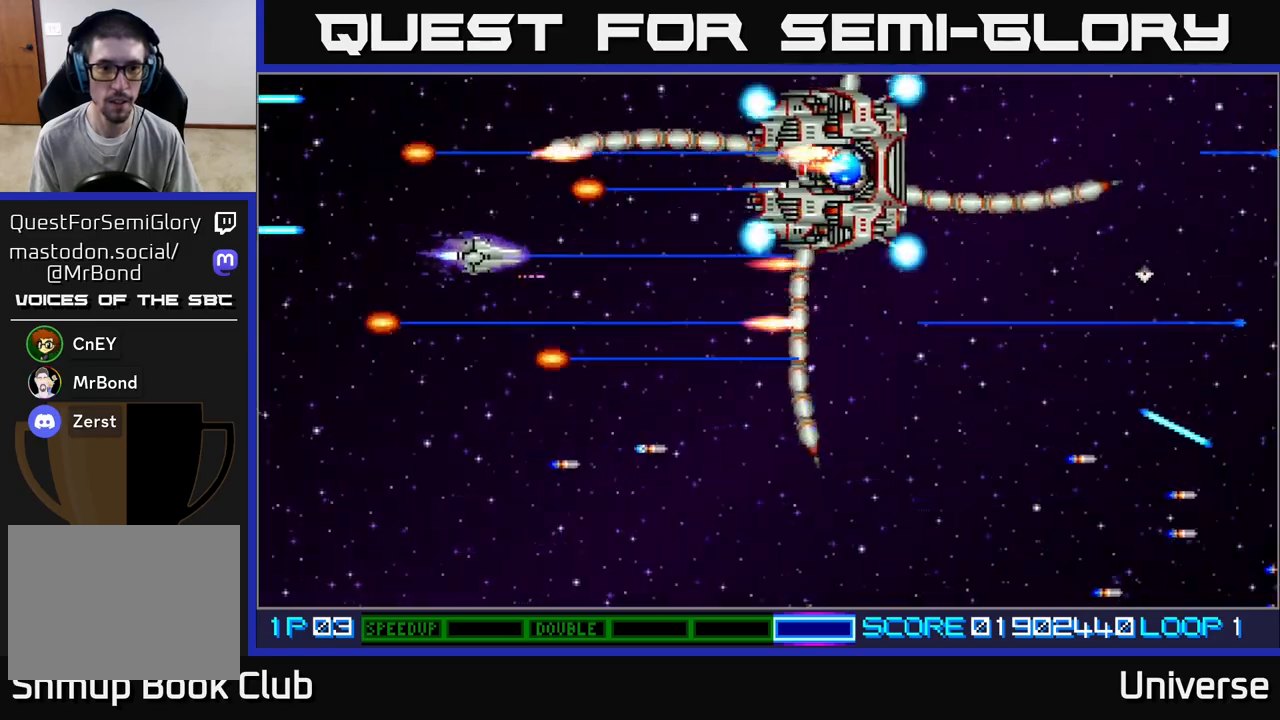
{"buttons": ["A"], "left_stick": "center", "events": [[183, "DPAD_UP", "up"]]}
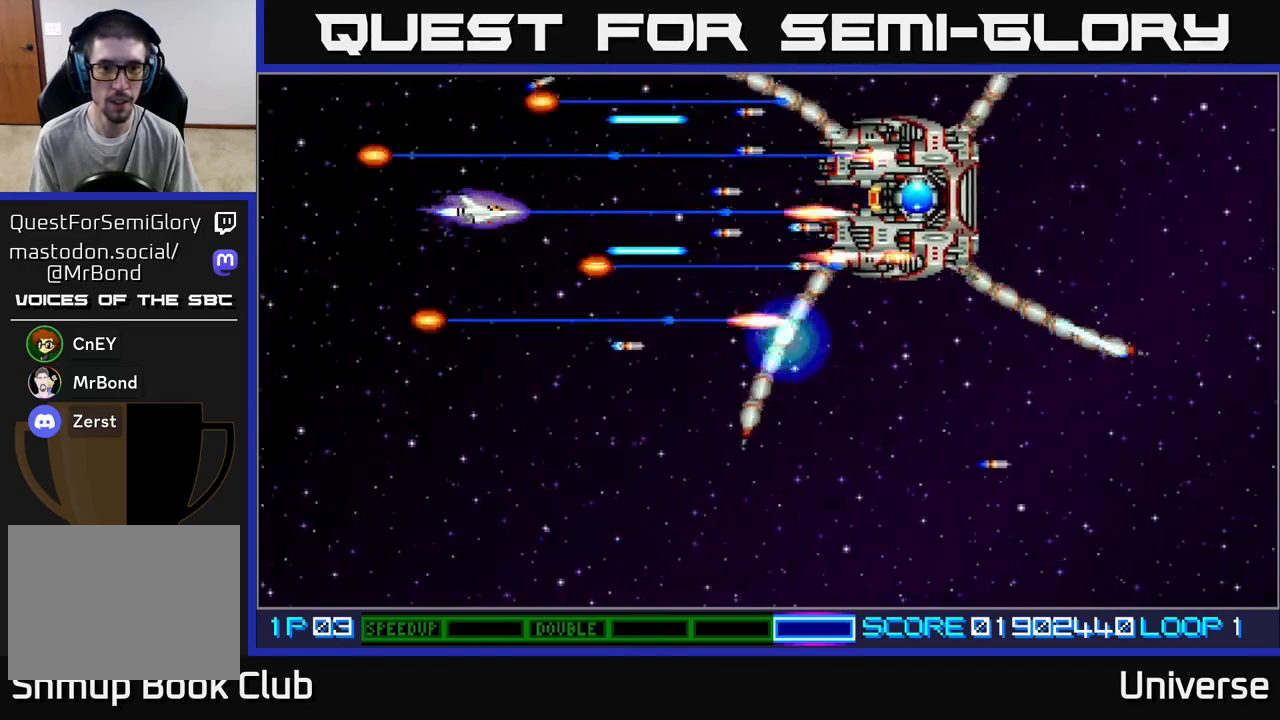
{"buttons": ["A"], "left_stick": "center", "events": [[67, "DPAD_DOWN", "down"], [117, "DPAD_DOWN", "up"], [267, "DPAD_LEFT", "down"], [350, "DPAD_UP", "down"], [400, "DPAD_LEFT", "up"], [400, "DPAD_UP", "up"]]}
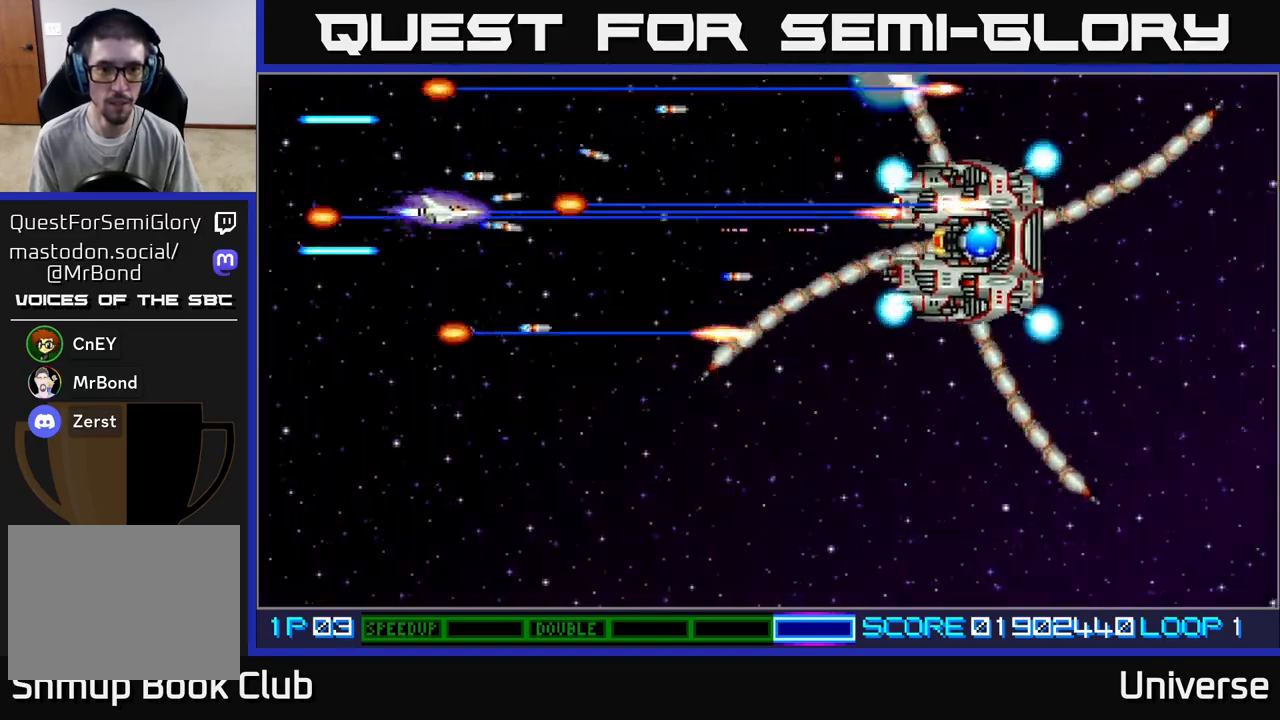
{"buttons": ["A"], "left_stick": "center", "events": [[17, "DPAD_RIGHT", "down"], [50, "DPAD_DOWN", "down"], [117, "DPAD_RIGHT", "up"], [150, "DPAD_LEFT", "down"], [183, "DPAD_DOWN", "up"], [300, "DPAD_LEFT", "up"], [317, "DPAD_DOWN", "down"], [367, "DPAD_RIGHT", "down"], [383, "DPAD_RIGHT", "up"], [400, "DPAD_DOWN", "up"]]}
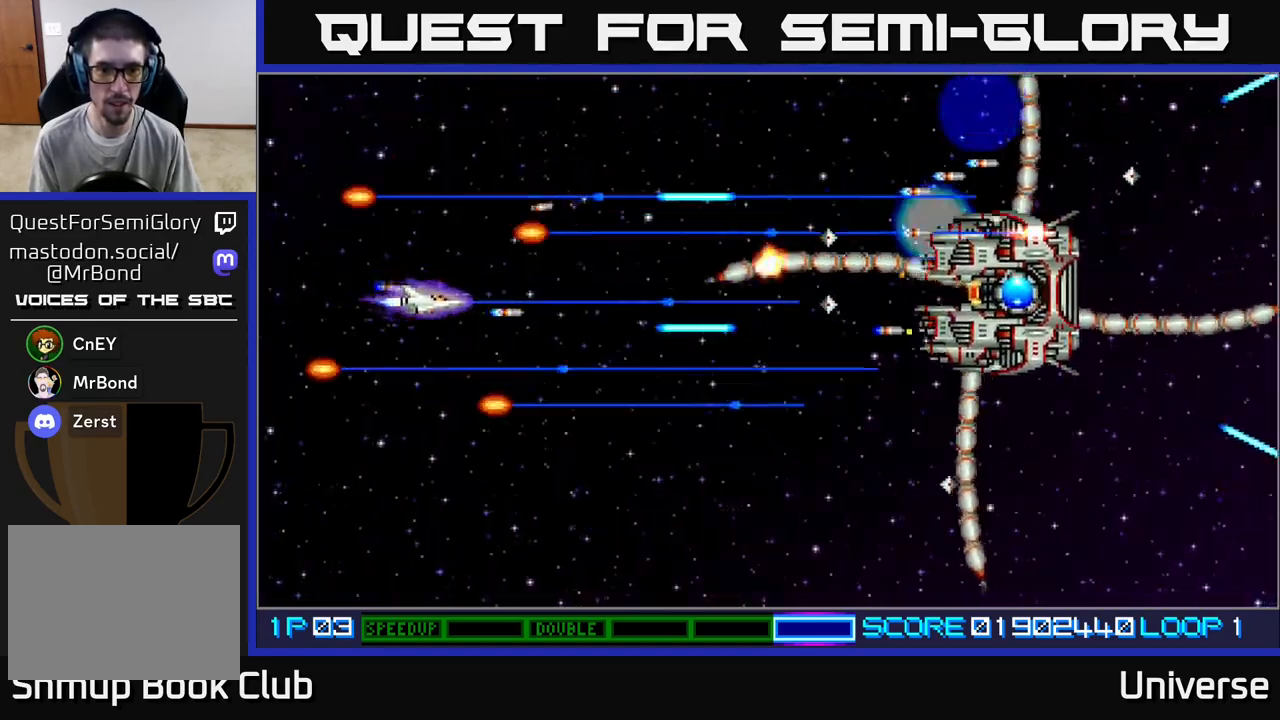
{"buttons": ["A", "DPAD_RIGHT"], "left_stick": "center", "events": [[33, "DPAD_DOWN", "down"], [67, "DPAD_DOWN", "up"], [217, "DPAD_DOWN", "down"], [300, "DPAD_DOWN", "up"], [417, "DPAD_DOWN", "down"], [483, "DPAD_RIGHT", "down"], [500, "DPAD_DOWN", "up"]]}
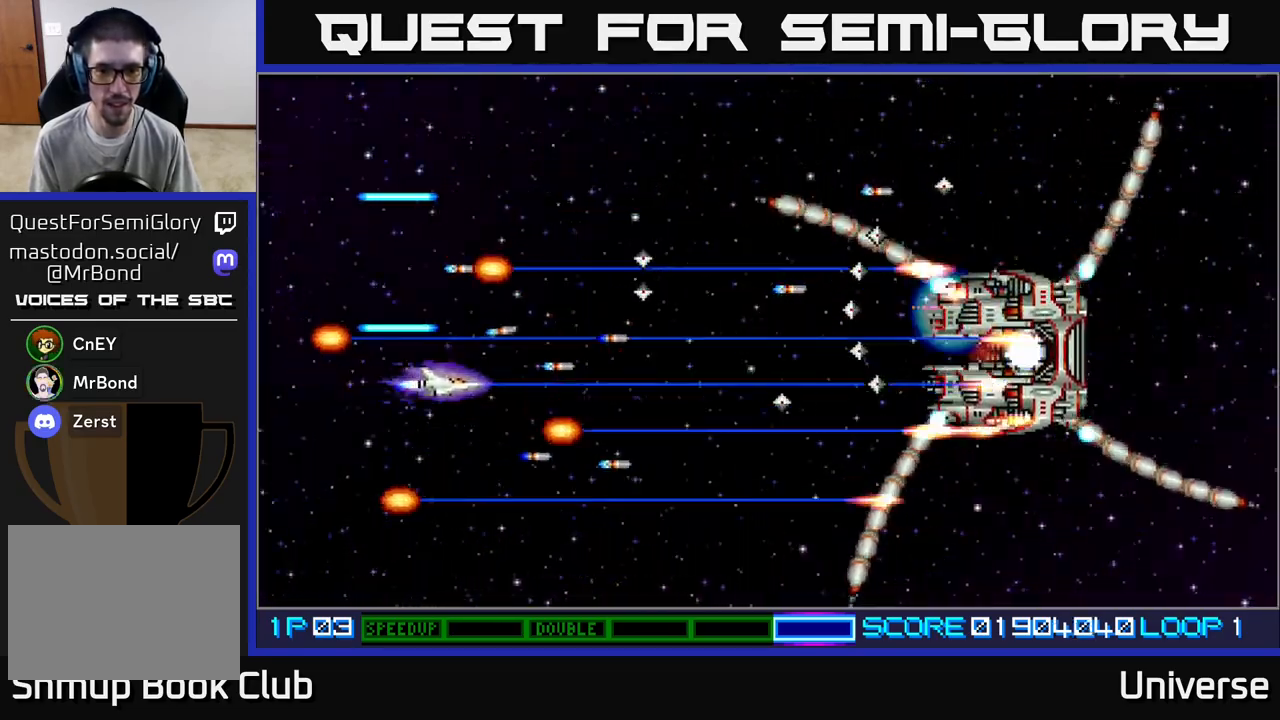
{"buttons": ["A", "DPAD_DOWN"], "left_stick": "center", "events": [[50, "DPAD_UP", "down"], [117, "DPAD_UP", "up"], [150, "DPAD_RIGHT", "up"], [233, "DPAD_DOWN", "down"], [333, "DPAD_DOWN", "up"], [467, "DPAD_DOWN", "down"]]}
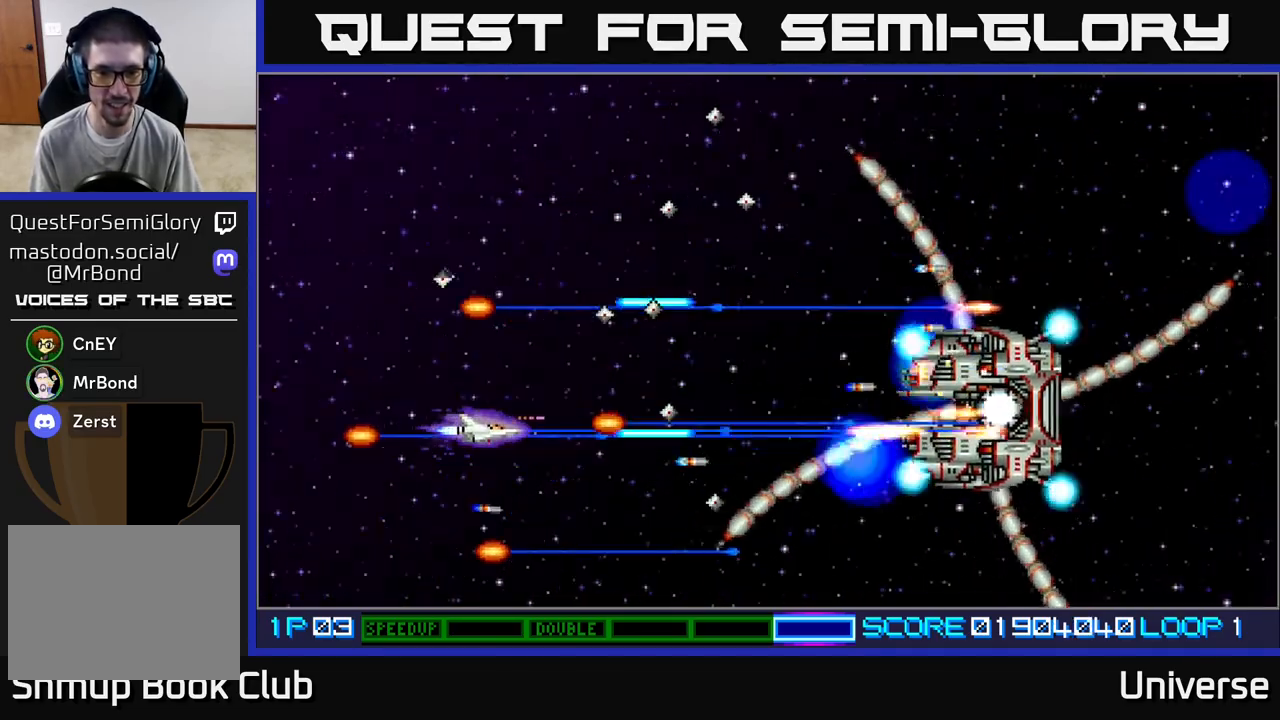
{"buttons": ["A", "DPAD_DOWN", "DPAD_LEFT"], "left_stick": "center", "events": [[33, "DPAD_DOWN", "up"], [233, "DPAD_DOWN", "down"], [233, "DPAD_LEFT", "down"], [317, "DPAD_DOWN", "up"], [467, "DPAD_DOWN", "down"]]}
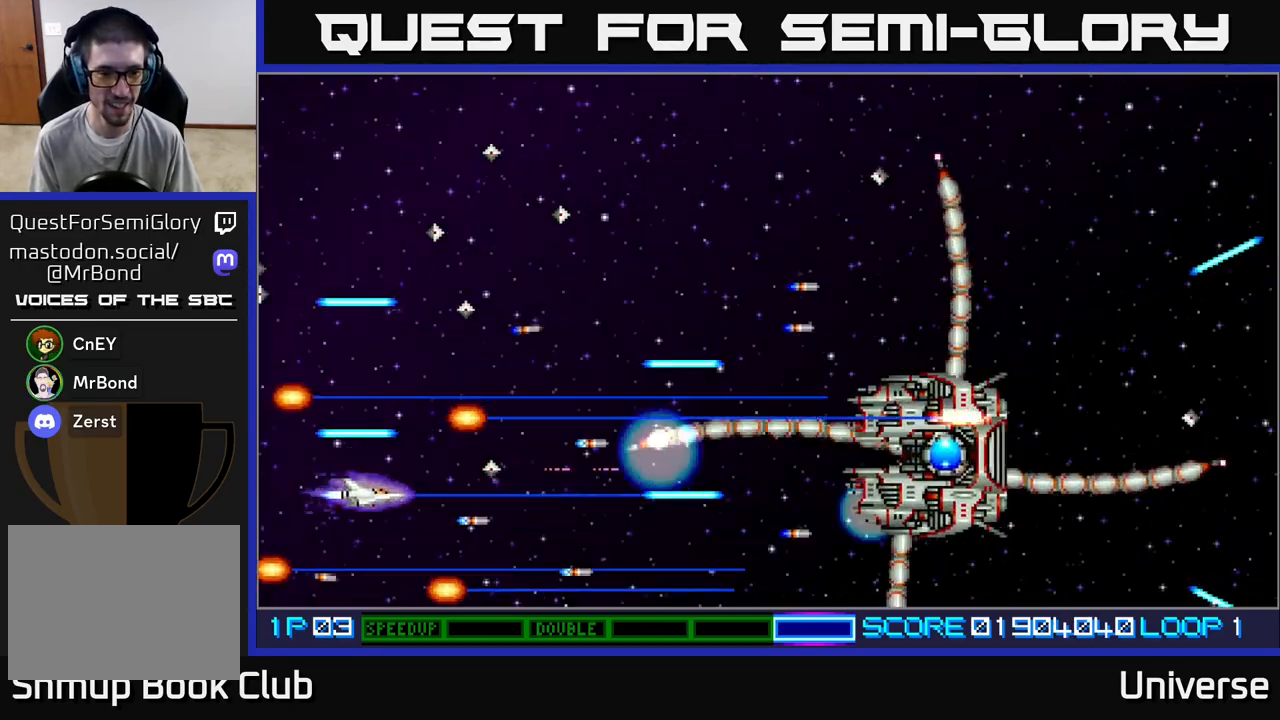
{"buttons": ["A", "DPAD_UP"], "left_stick": "center"}